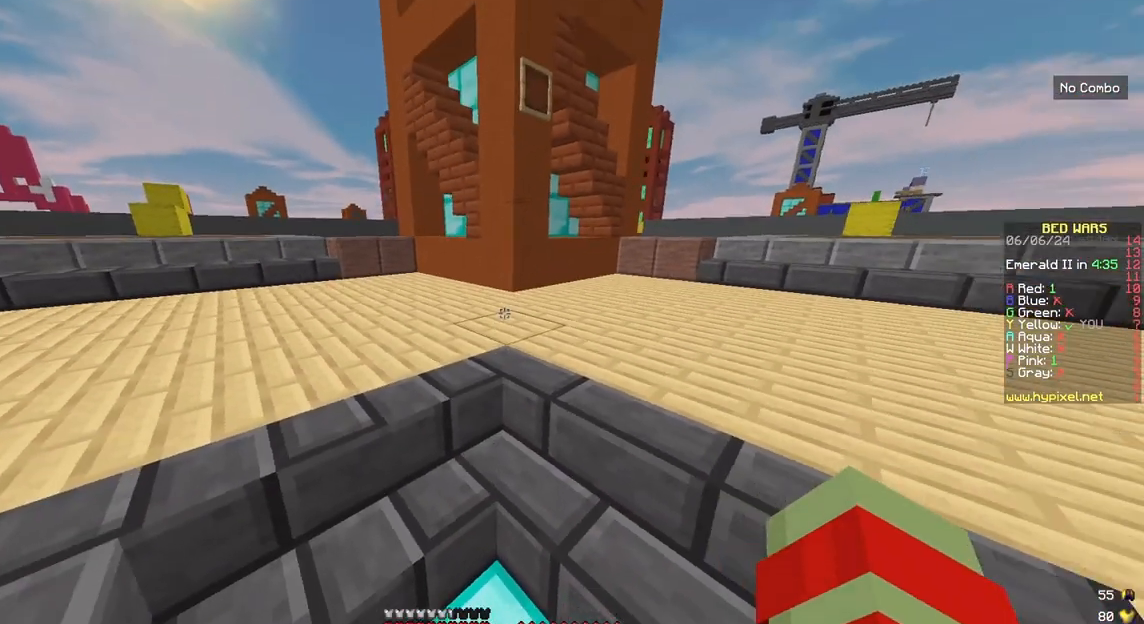
Gameplay with keyboard and mouse; each line is a JSON object with the keys and mouse buttons held at the frame after it. "events" lists presses ("down") and releases ("up") of "down", "left", "right", "space", "up", "mouse_left" and "mouse_right" between this image and that frame as [ms after this image, input, new state], when the widget could be followed in between. "mouse_left", "mouse_right" = the "left", "right" buttons of the "mouse" list. No other keys are recorded. Fast repeated clicks can show as one long hold. Mouse movement is not recorded.
{"keys": [], "mouse": [], "events": [[183, "mouse_left", "down"], [417, "mouse_left", "up"], [450, "down", "up"]]}
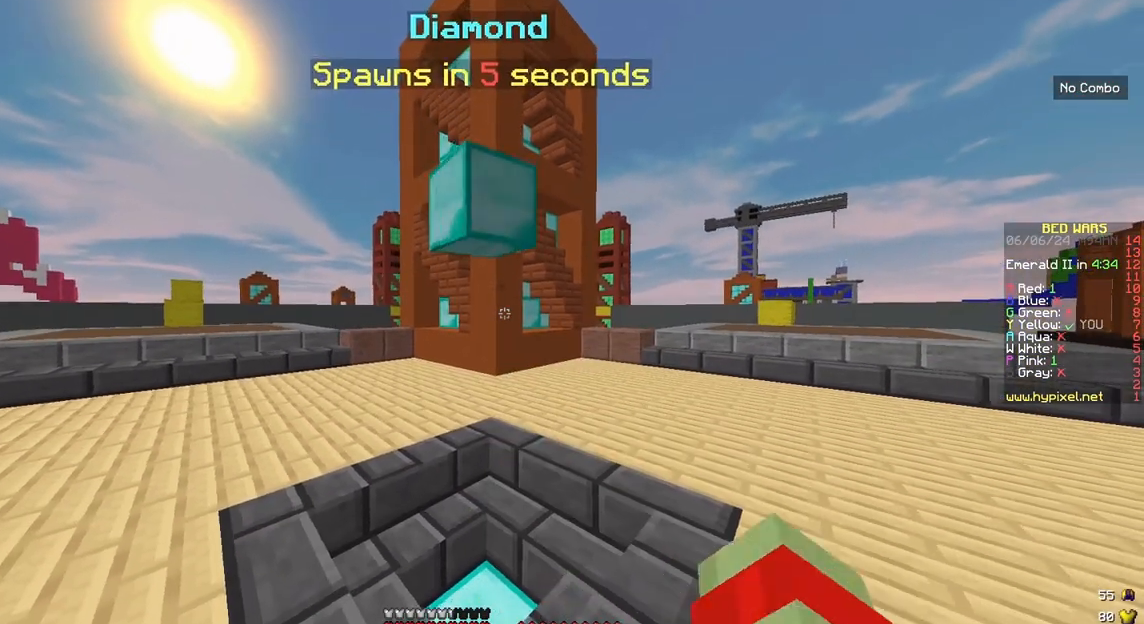
{"keys": [], "mouse": [], "events": []}
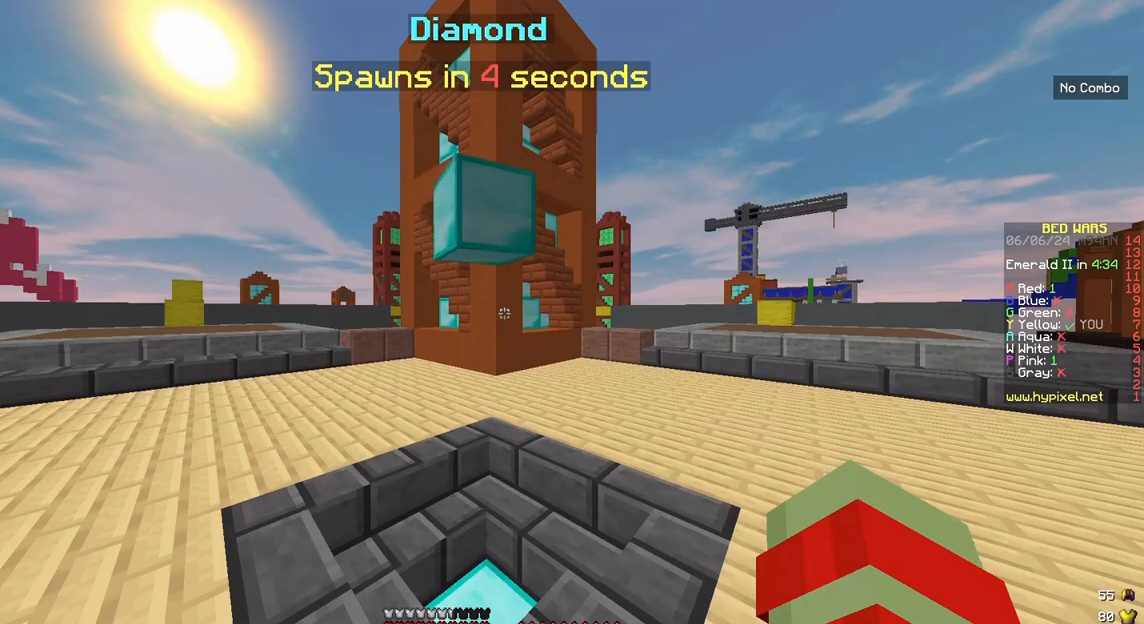
{"keys": [], "mouse": [], "events": []}
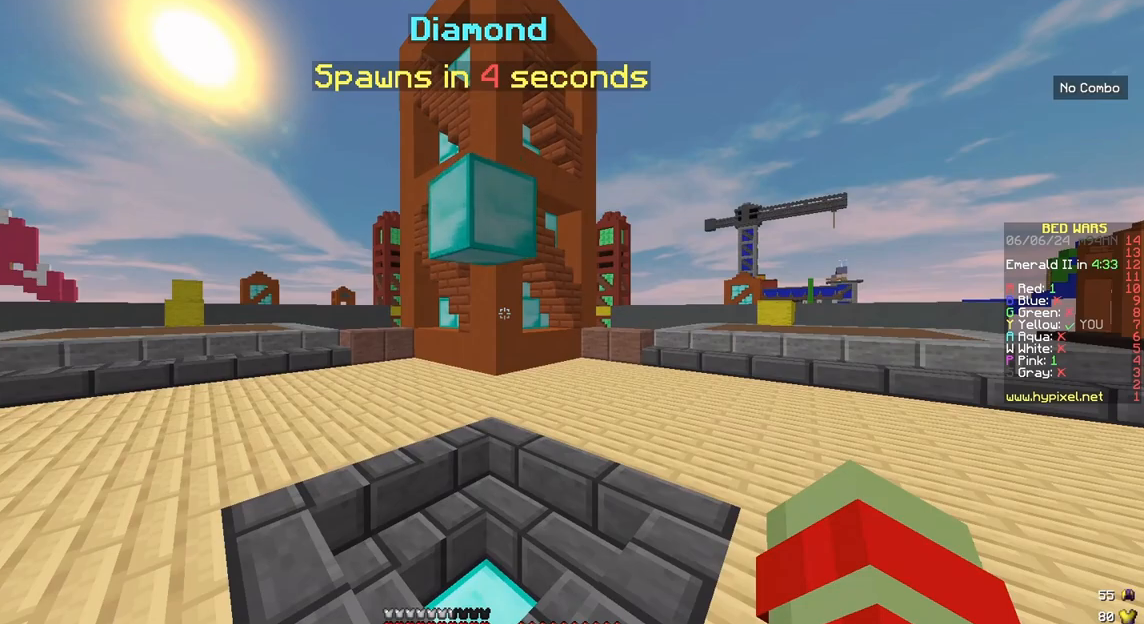
{"keys": ["left"], "mouse": [], "events": [[183, "left", "down"]]}
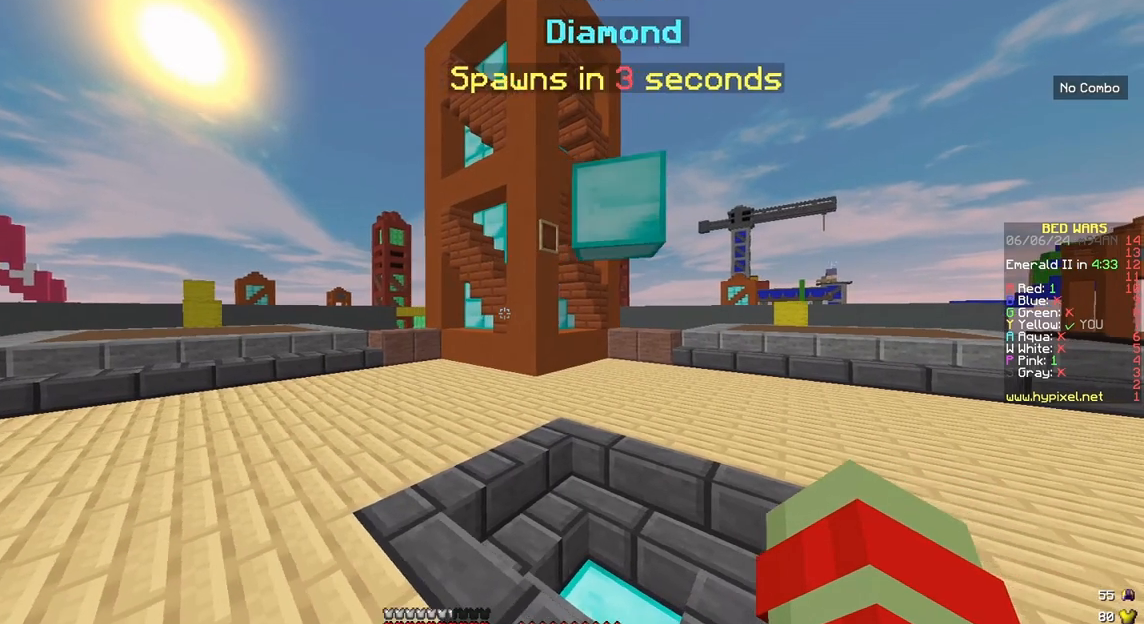
{"keys": ["left"], "mouse": [], "events": []}
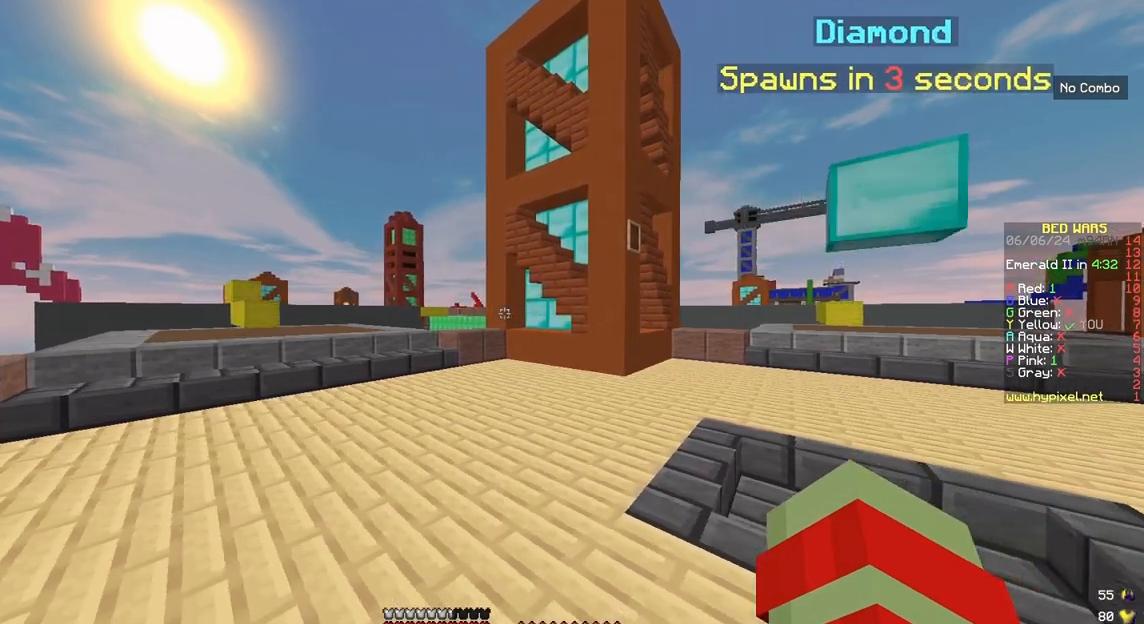
{"keys": [], "mouse": [], "events": [[350, "left", "up"]]}
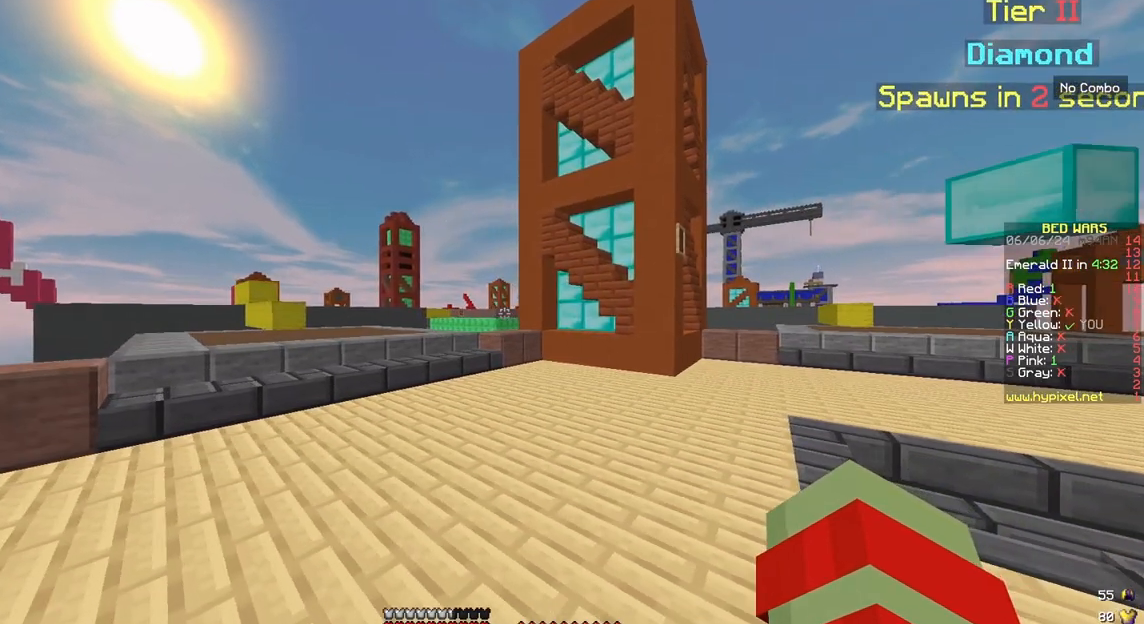
{"keys": ["left"], "mouse": [], "events": [[417, "left", "down"]]}
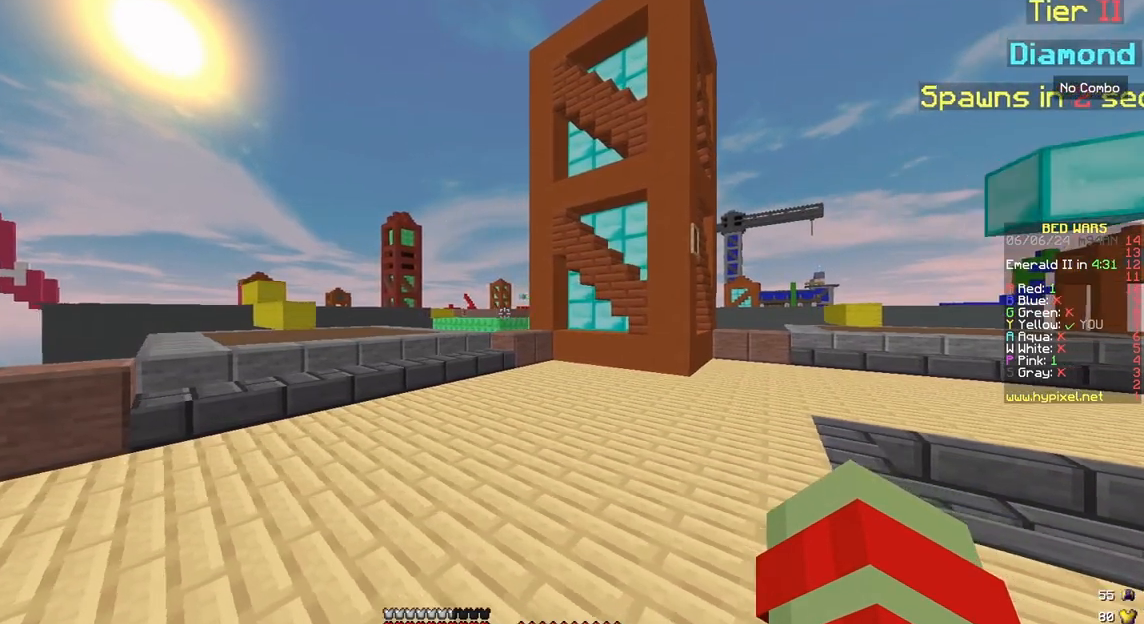
{"keys": ["right", "up"], "mouse": [], "events": [[183, "left", "up"], [417, "up", "down"], [483, "right", "down"]]}
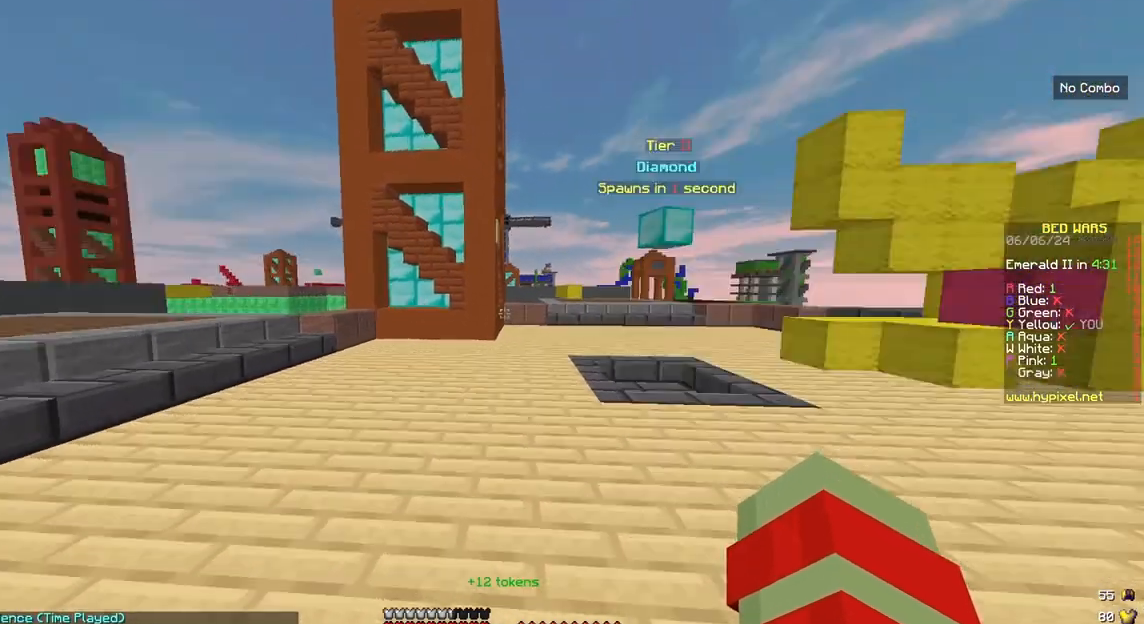
{"keys": ["right", "up"], "mouse": [], "events": []}
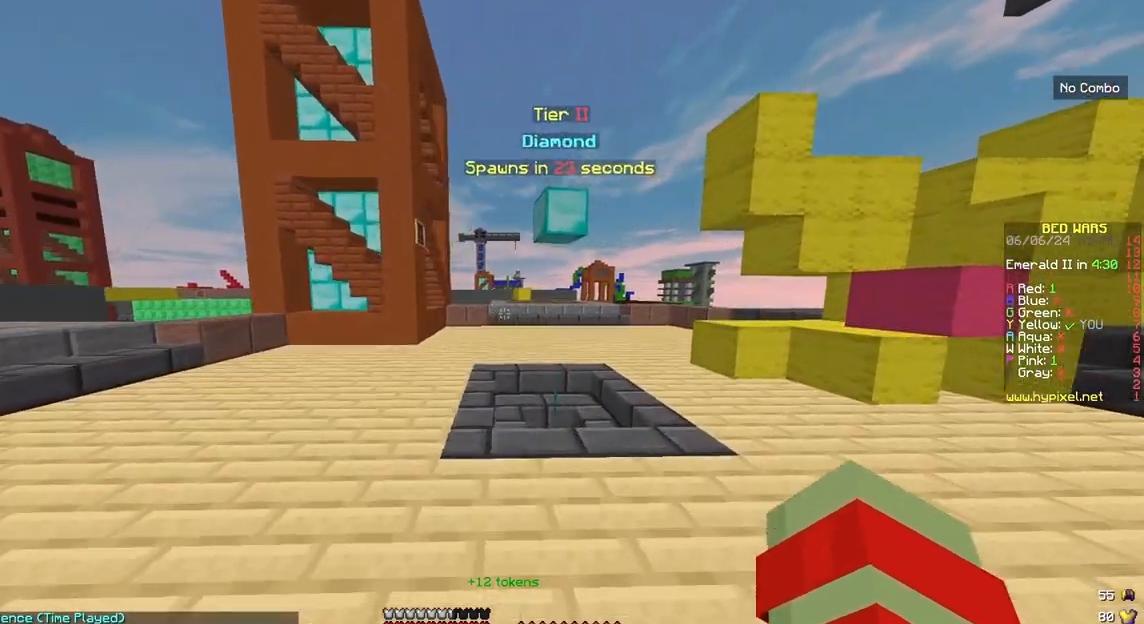
{"keys": ["up"], "mouse": [], "events": [[117, "right", "up"]]}
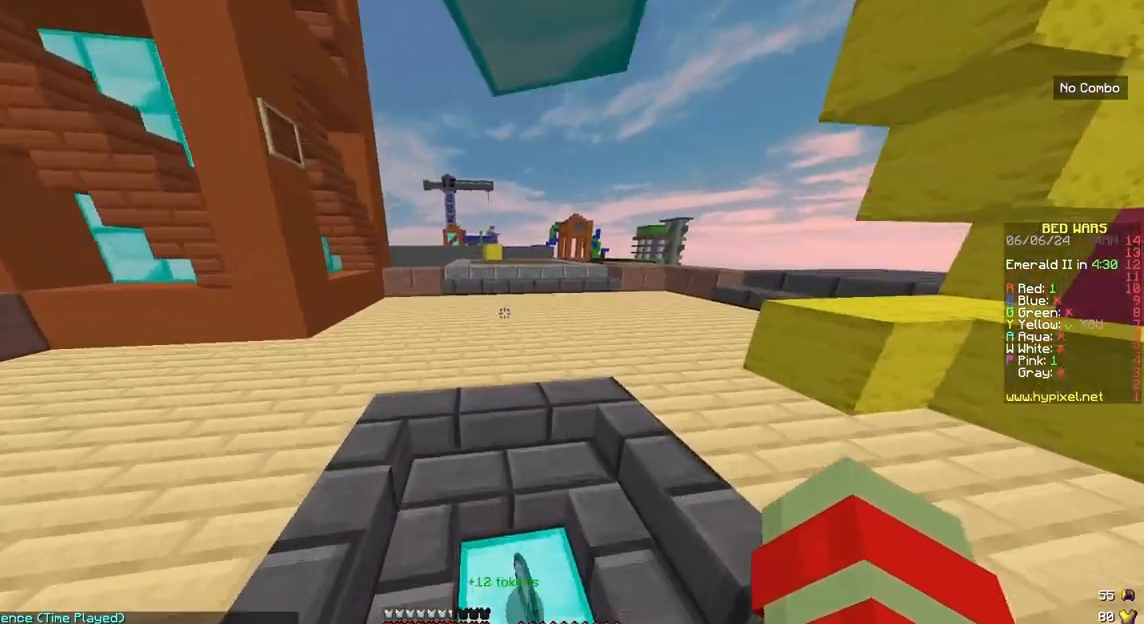
{"keys": ["up"], "mouse": [], "events": [[83, "right", "down"], [417, "right", "up"]]}
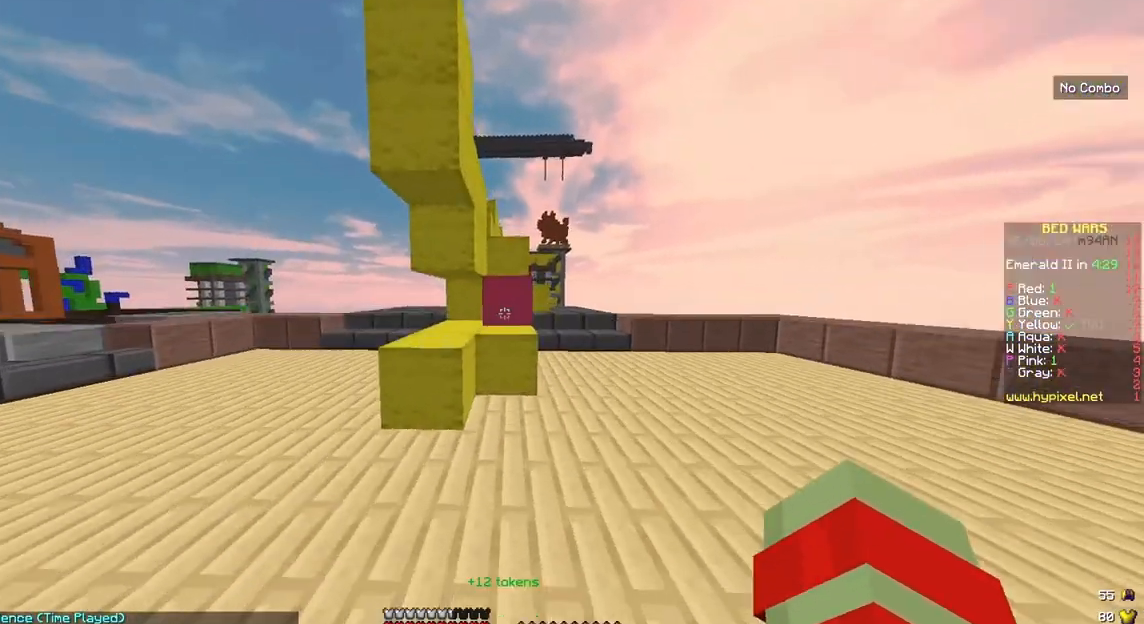
{"keys": ["up"], "mouse": [], "events": [[217, "space", "down"], [383, "space", "up"]]}
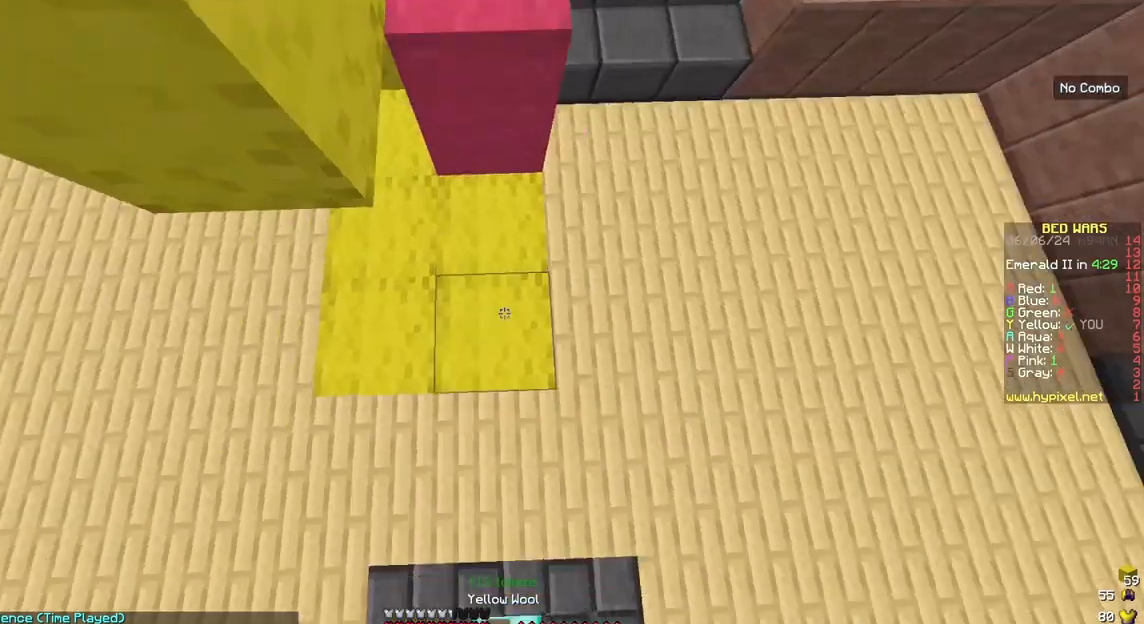
{"keys": ["up"], "mouse": [], "events": [[17, "mouse_right", "down"], [50, "space", "down"], [217, "mouse_right", "up"], [350, "space", "up"]]}
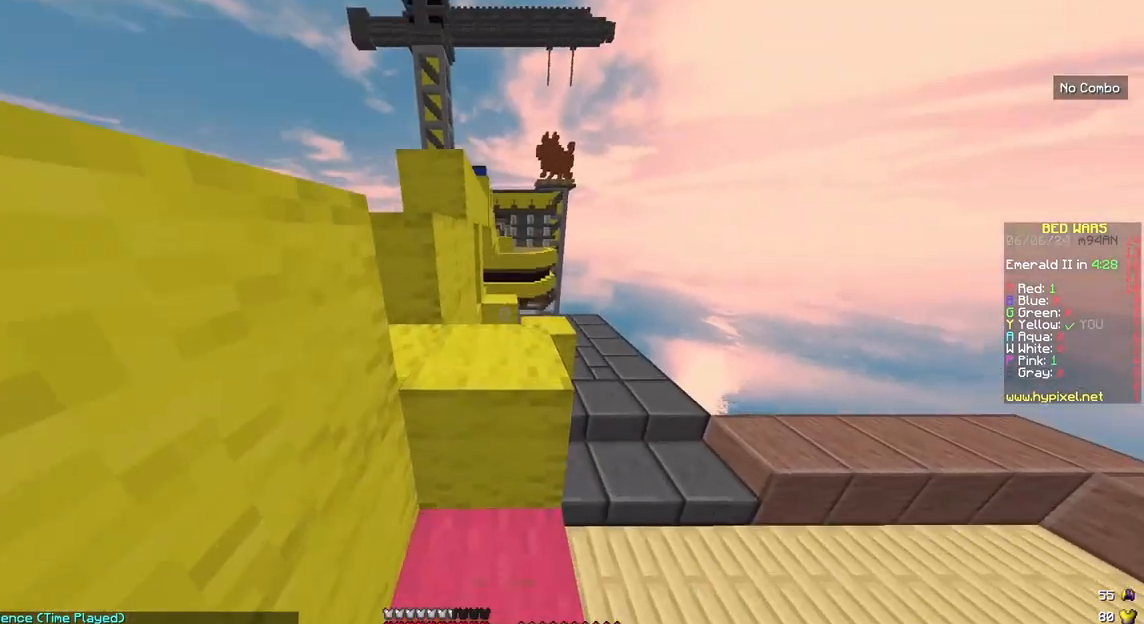
{"keys": ["left", "space", "up"], "mouse": [], "events": [[17, "mouse_left", "down"], [17, "space", "down"], [217, "mouse_left", "up"], [317, "space", "up"], [483, "left", "down"], [483, "space", "down"]]}
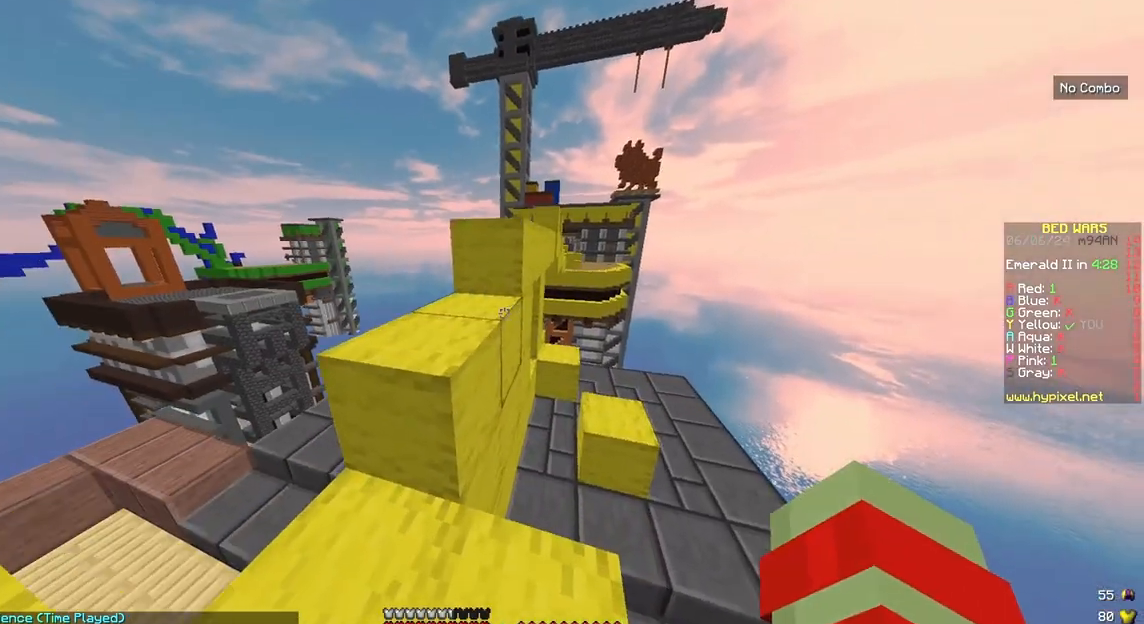
{"keys": ["space", "up"], "mouse": ["left"], "events": [[250, "mouse_left", "down"], [317, "space", "up"], [383, "left", "up"], [417, "space", "down"]]}
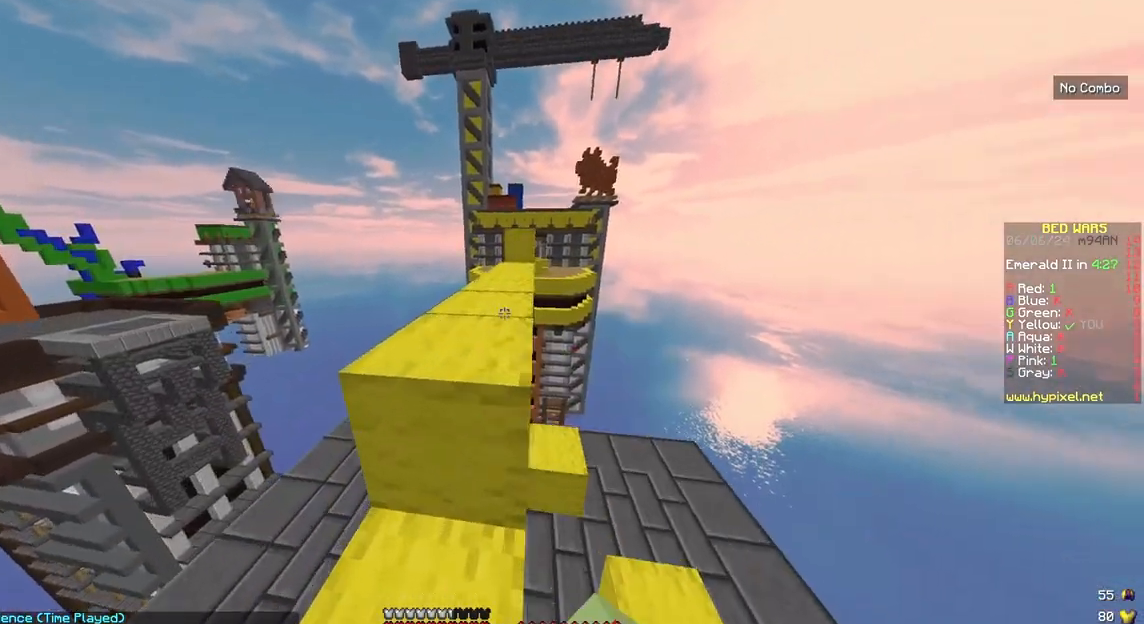
{"keys": ["space", "up"], "mouse": [], "events": [[183, "mouse_left", "up"], [183, "right", "down"], [350, "right", "up"]]}
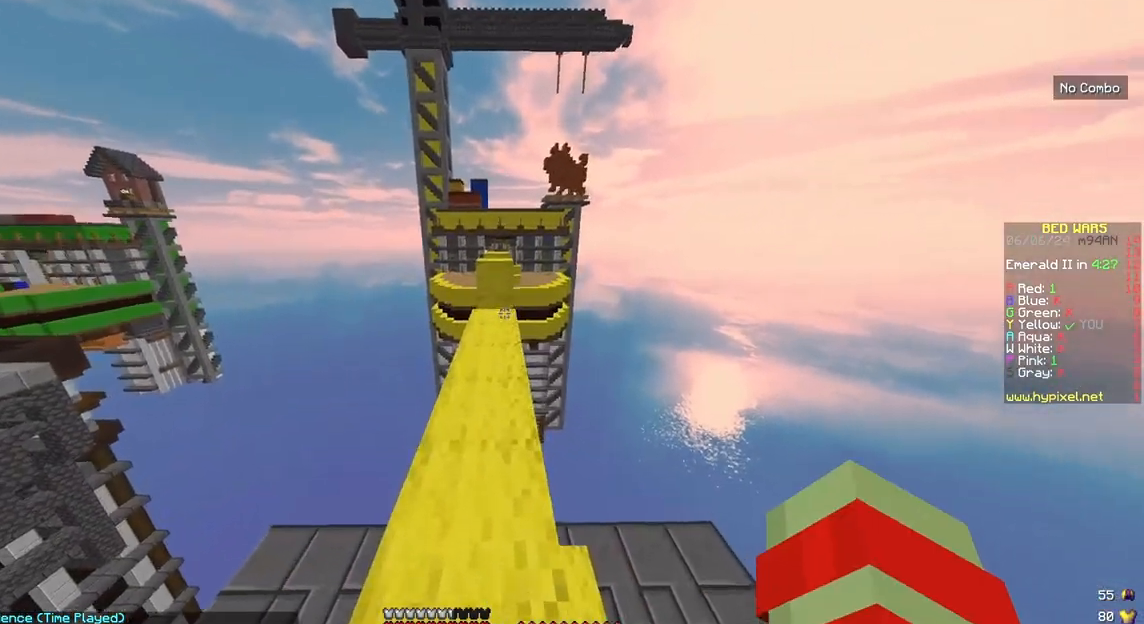
{"keys": ["space", "up"], "mouse": [], "events": []}
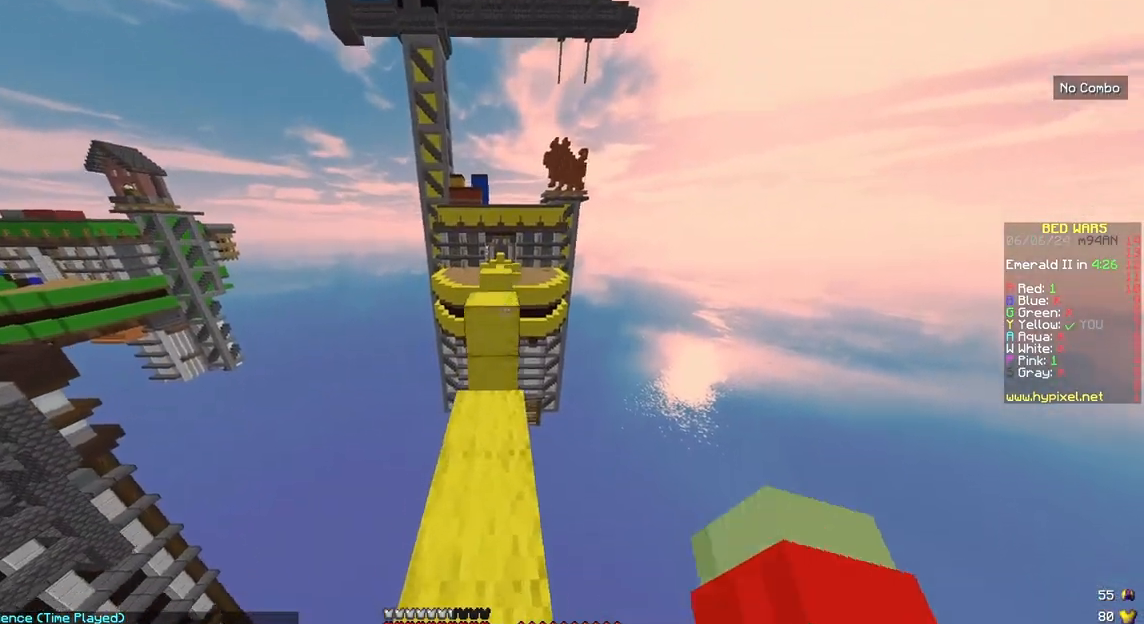
{"keys": [], "mouse": [], "events": [[17, "mouse_right", "down"], [250, "mouse_right", "up"], [350, "space", "up"], [450, "up", "up"]]}
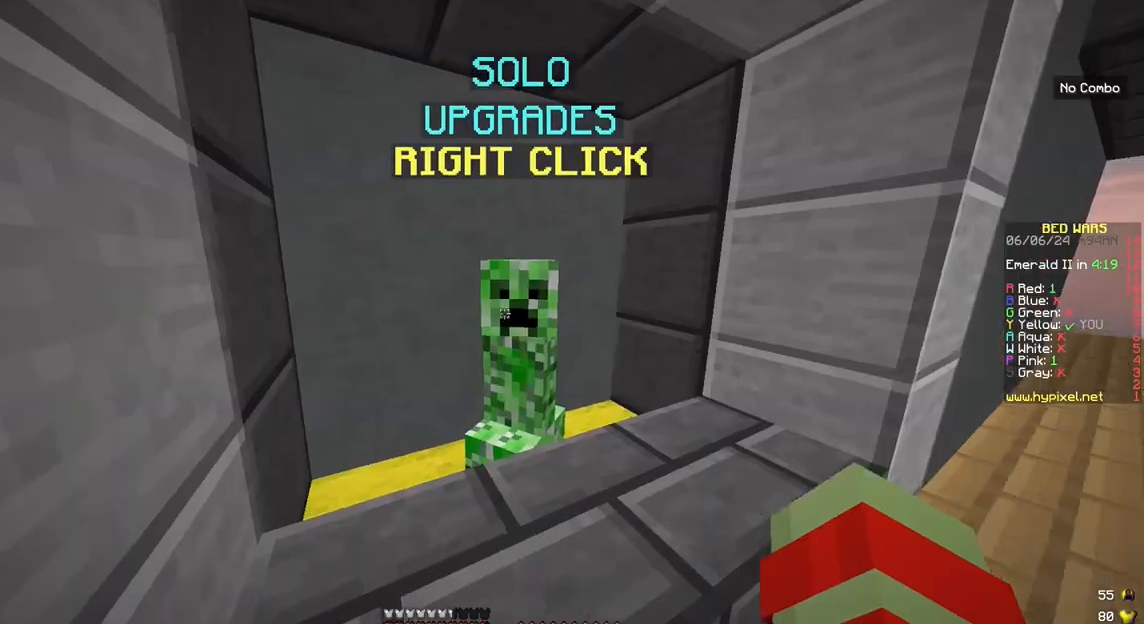
{"keys": [], "mouse": [], "events": []}
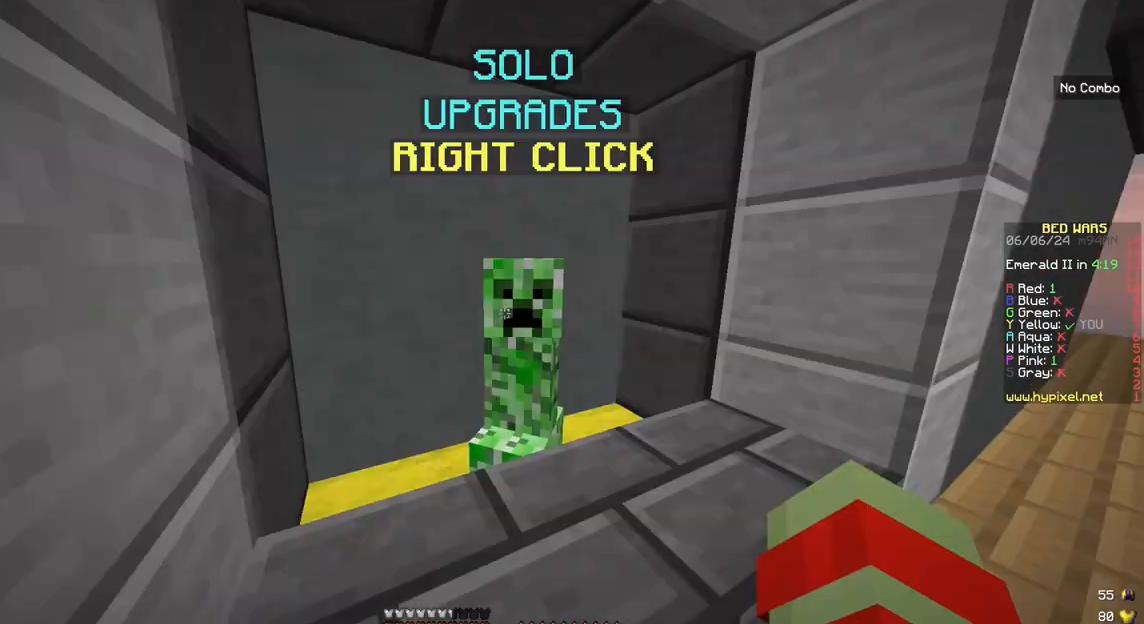
{"keys": [], "mouse": ["right"], "events": [[117, "left", "down"], [383, "left", "up"], [450, "mouse_right", "down"]]}
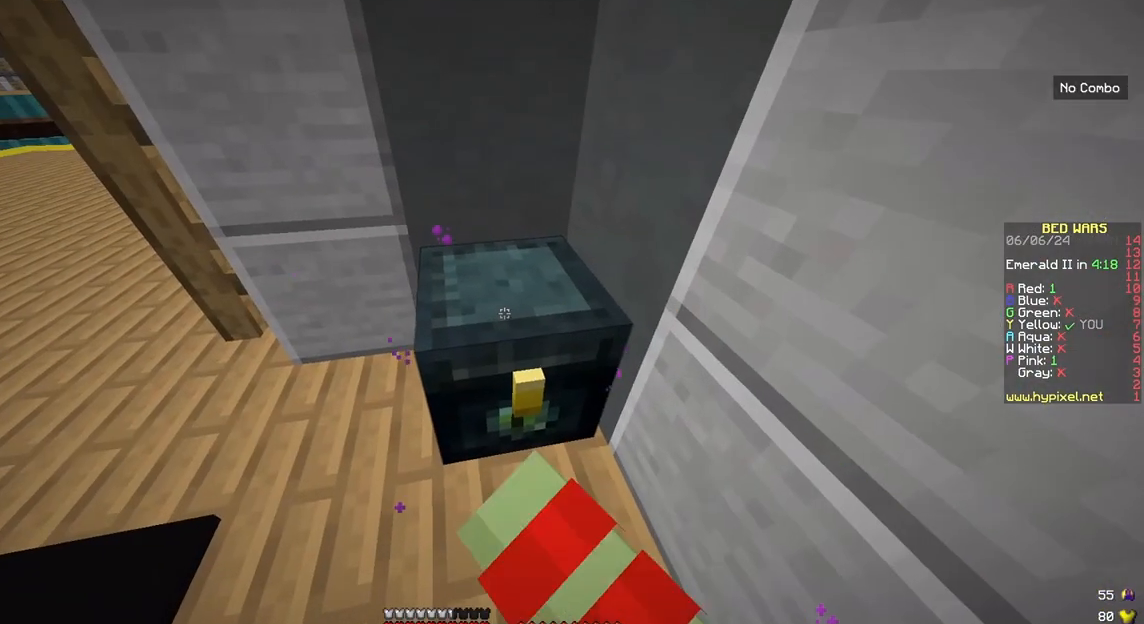
{"keys": [], "mouse": [], "events": [[50, "mouse_right", "up"]]}
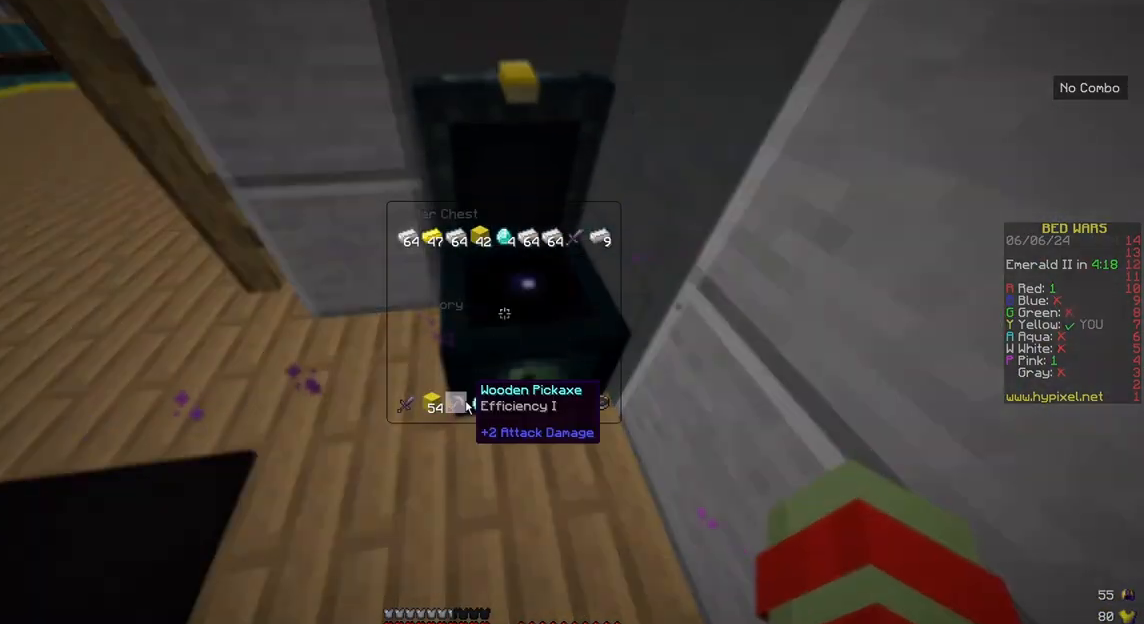
{"keys": [], "mouse": [], "events": []}
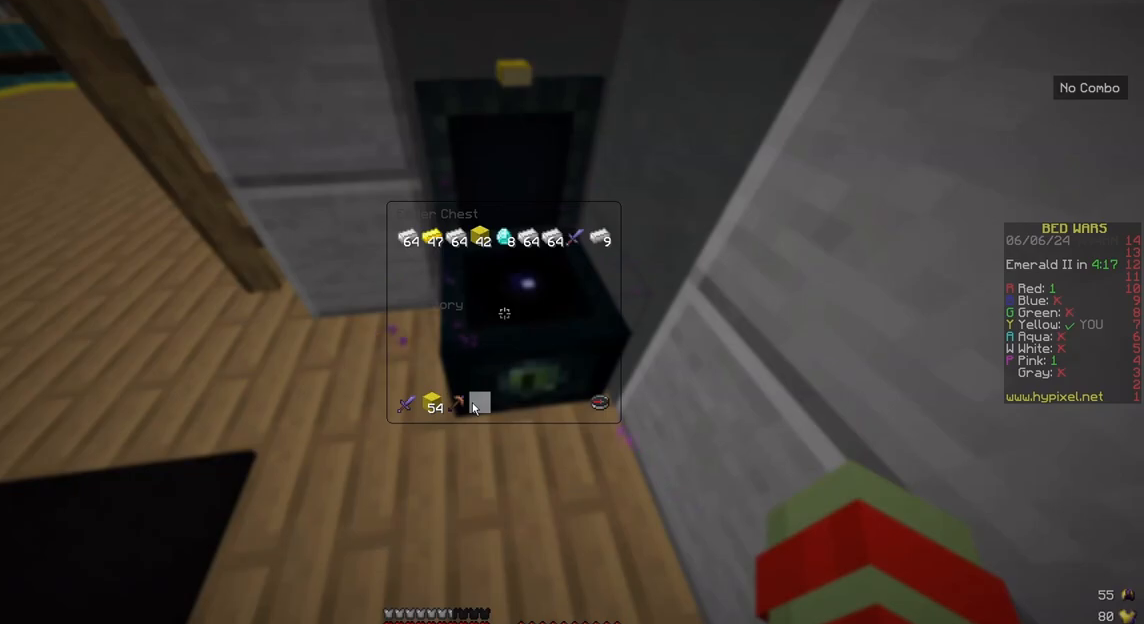
{"keys": [], "mouse": [], "events": []}
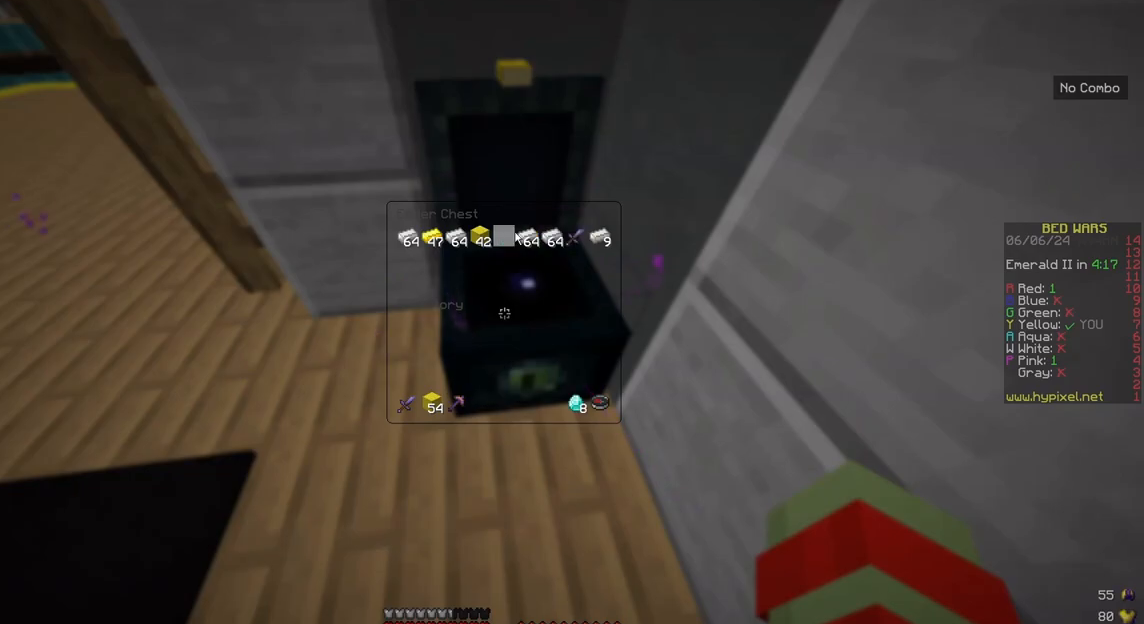
{"keys": ["right"], "mouse": [], "events": [[383, "right", "down"]]}
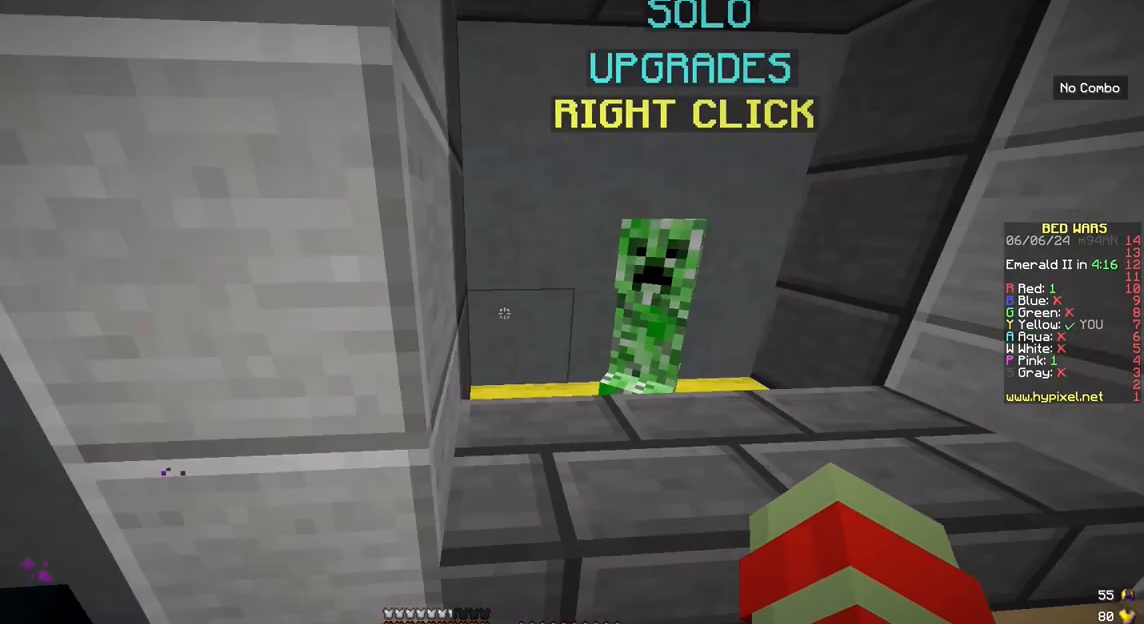
{"keys": [], "mouse": [], "events": [[150, "mouse_right", "down"], [183, "right", "up"], [383, "mouse_right", "up"]]}
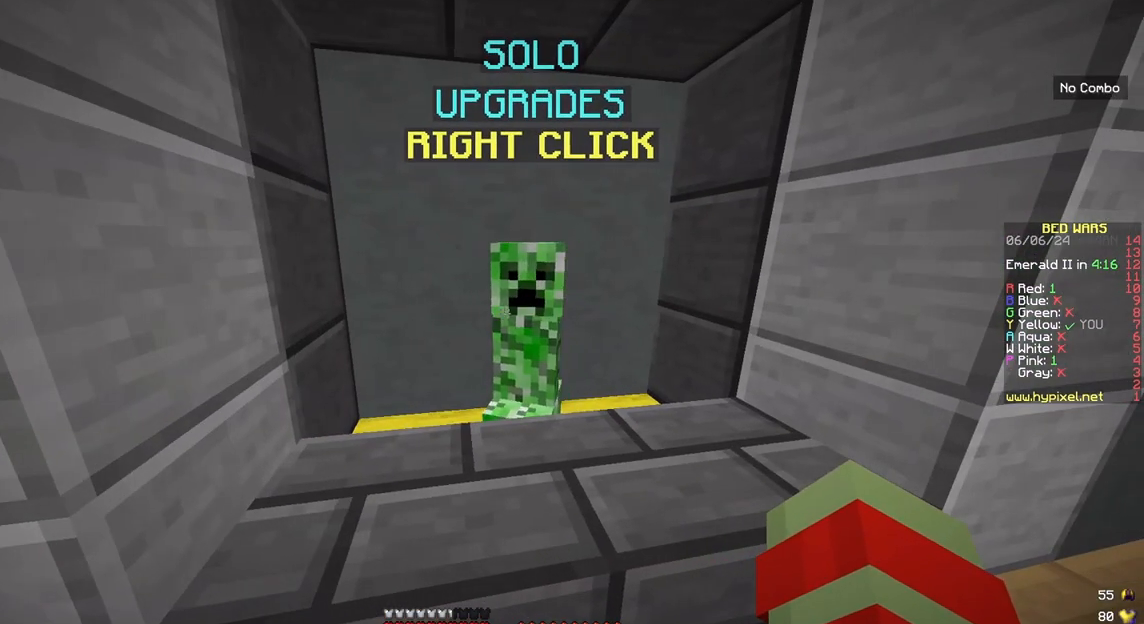
{"keys": [], "mouse": [], "events": []}